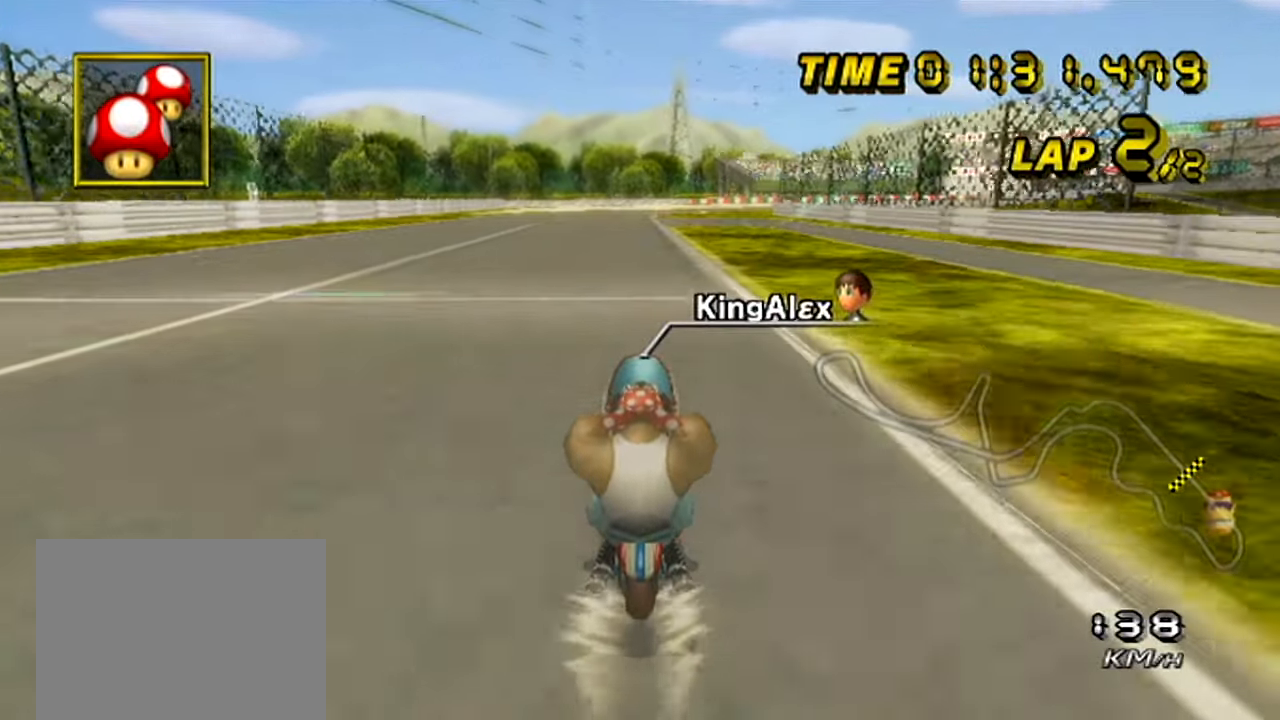
Gameplay with a controller (Nintendo layout); each line is a JSON object with the inputs held at the frame after it. "events" lists button and stick changes between this image and that frame as [ms after this image, input, new state], when the widget could be followed in between. Not read: B DPAD_LEFT DPAD_RIGHT L3 R3 X Y Z.
{"buttons": ["A"], "left_stick": "center", "events": []}
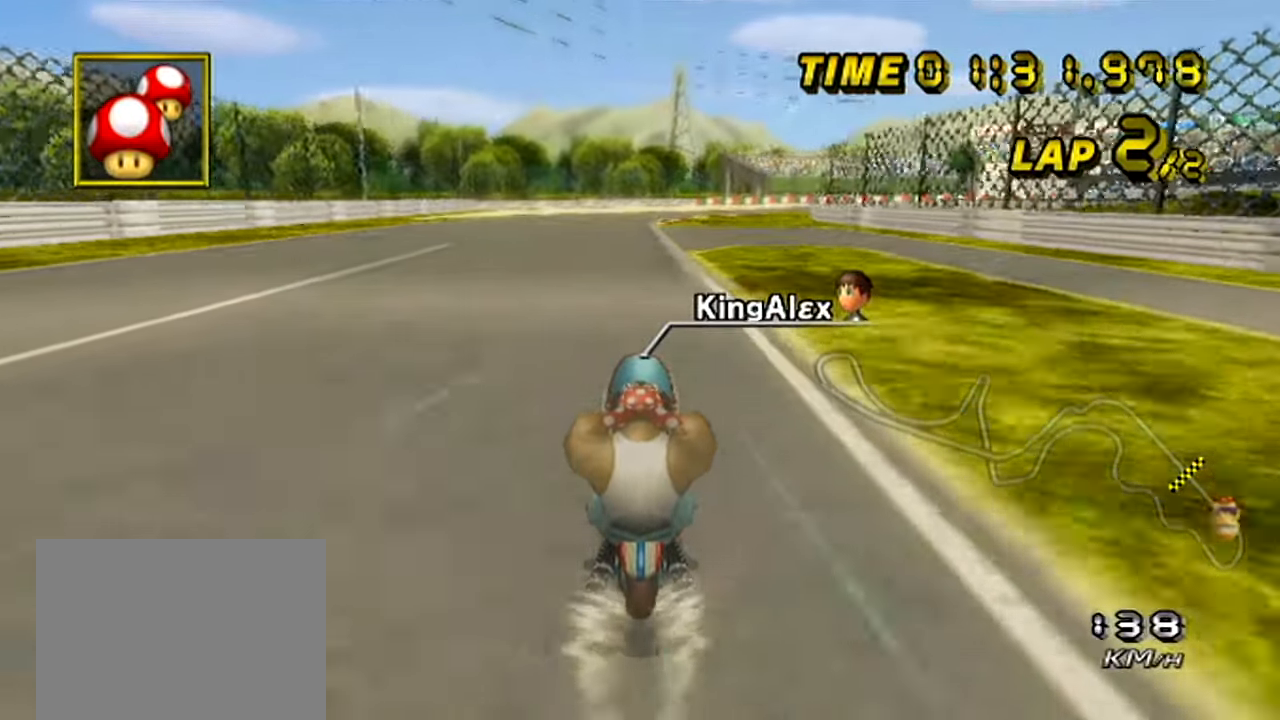
{"buttons": ["A"], "left_stick": "center", "events": []}
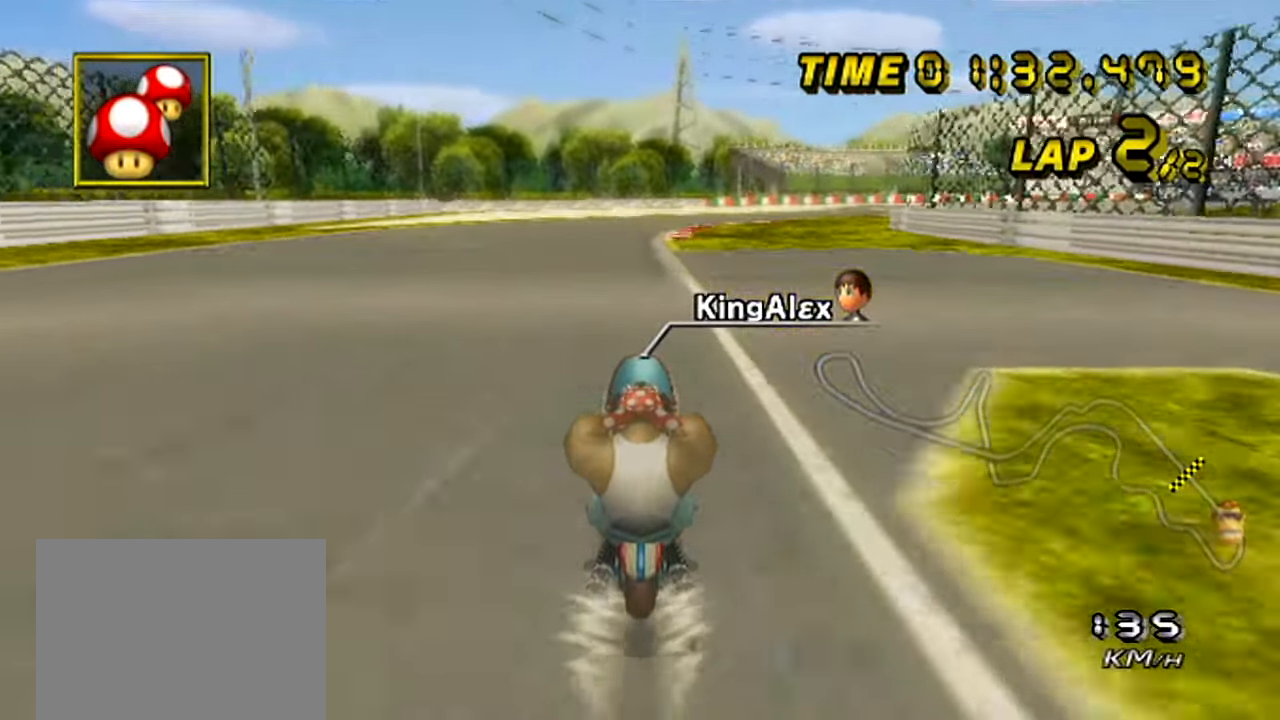
{"buttons": ["A"], "left_stick": "right", "events": [[417, "left_stick", "right"]]}
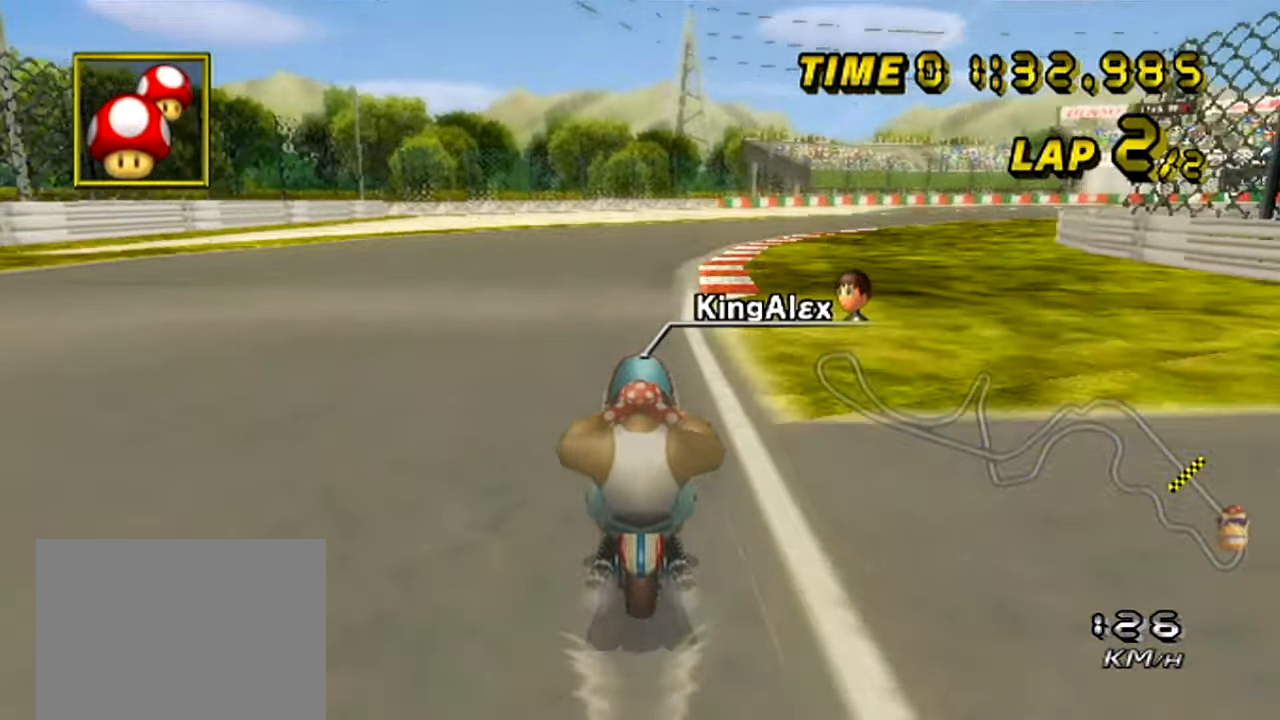
{"buttons": ["A"], "left_stick": "center", "events": [[434, "left_stick", "center"]]}
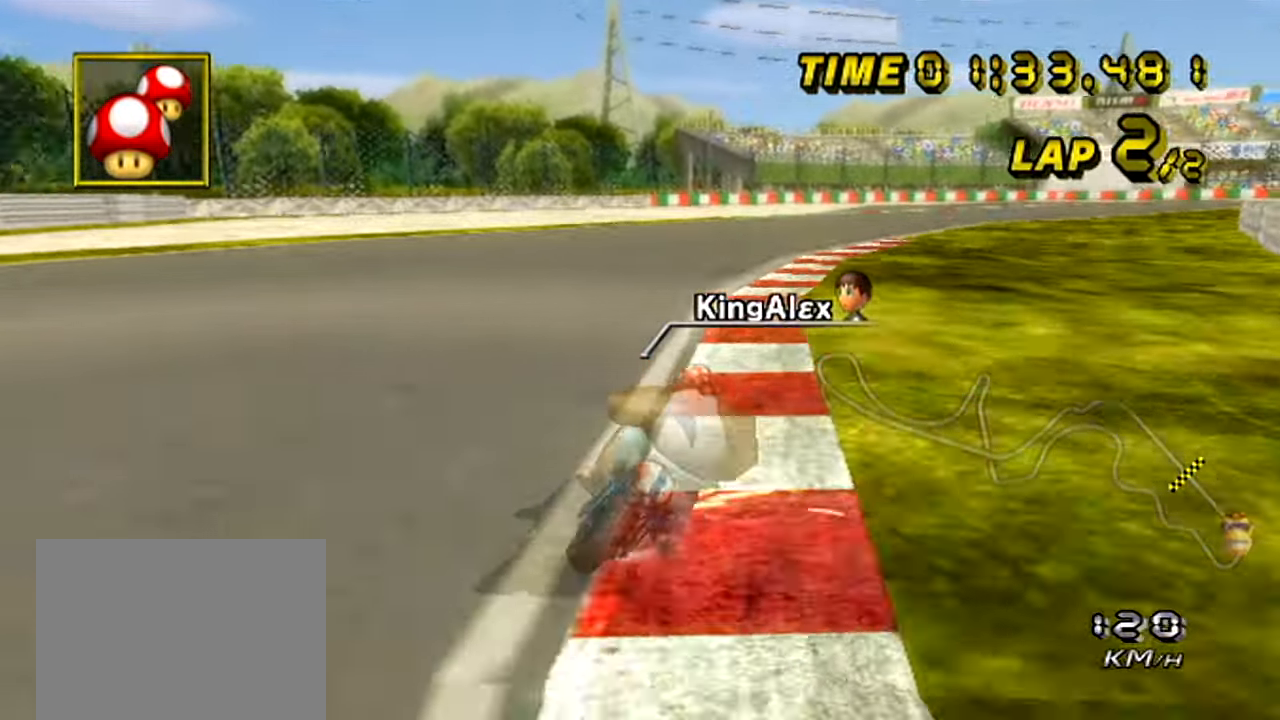
{"buttons": ["A"], "left_stick": "right", "events": [[67, "left_stick", "right"]]}